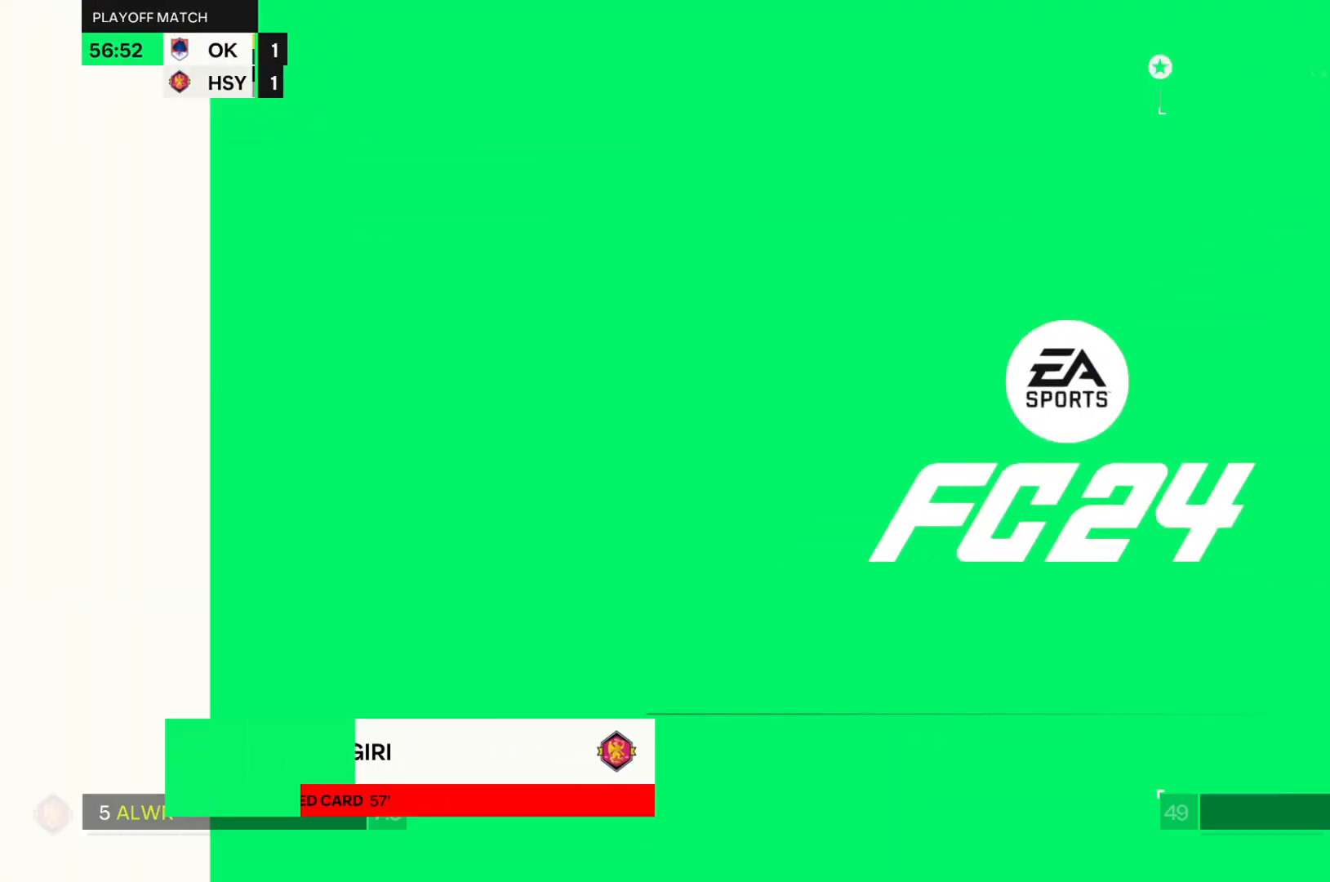
Gameplay with a controller (PlayStation layout); each line is a JSON object with the inputs held at the frame after it. "events" lists button and stick changes between this image and that frame as [ms after this image, input, new state], when the widget could be followed in between. Not read: L3 R3.
{"buttons": [], "left_stick": "center", "right_stick": "center", "events": []}
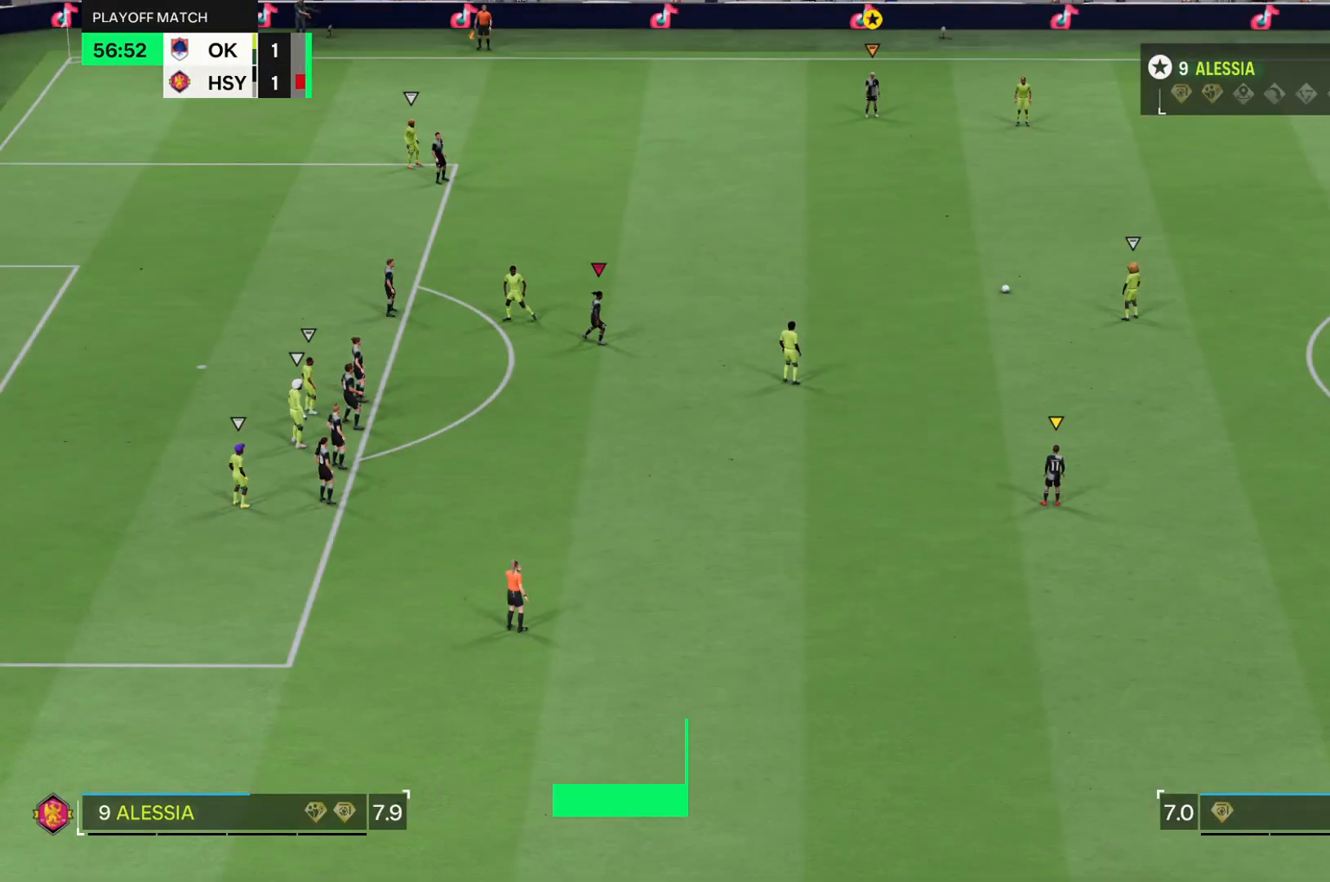
{"buttons": [], "left_stick": "up", "right_stick": "center", "events": [[284, "left_stick", "up"]]}
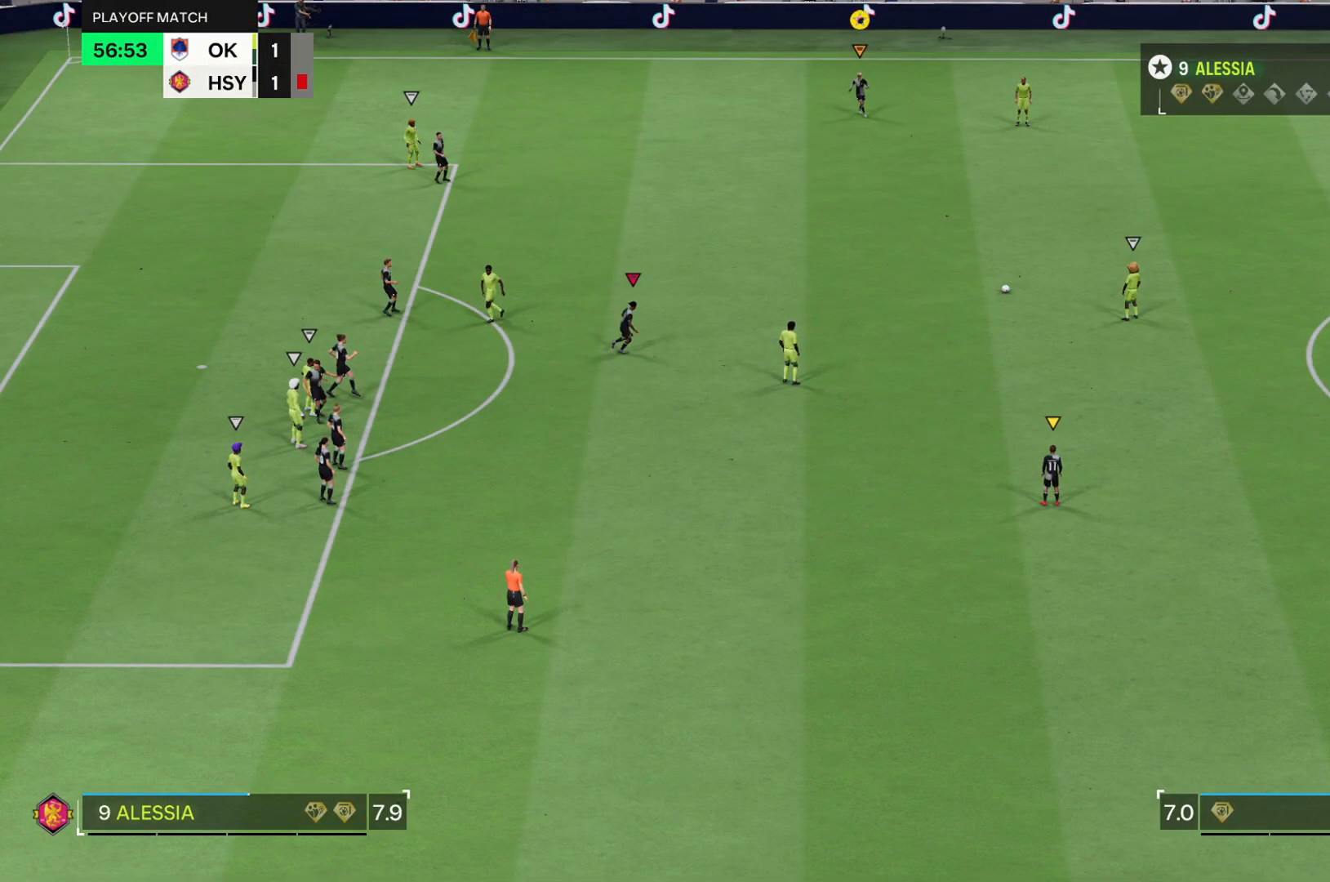
{"buttons": [], "left_stick": "down", "right_stick": "center", "events": [[16, "left_stick", "center"], [150, "left_stick", "down"]]}
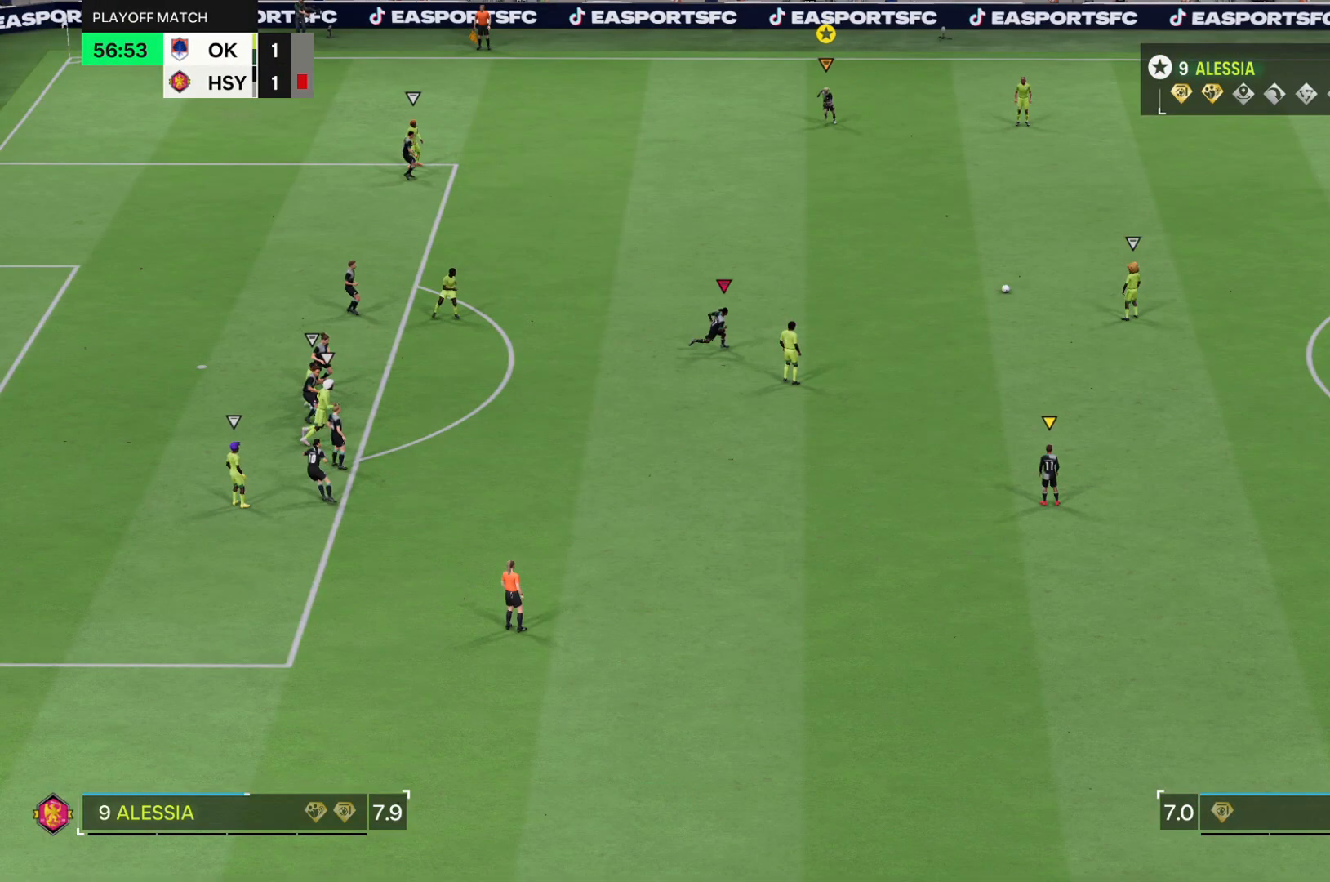
{"buttons": [], "left_stick": "down", "right_stick": "center", "events": []}
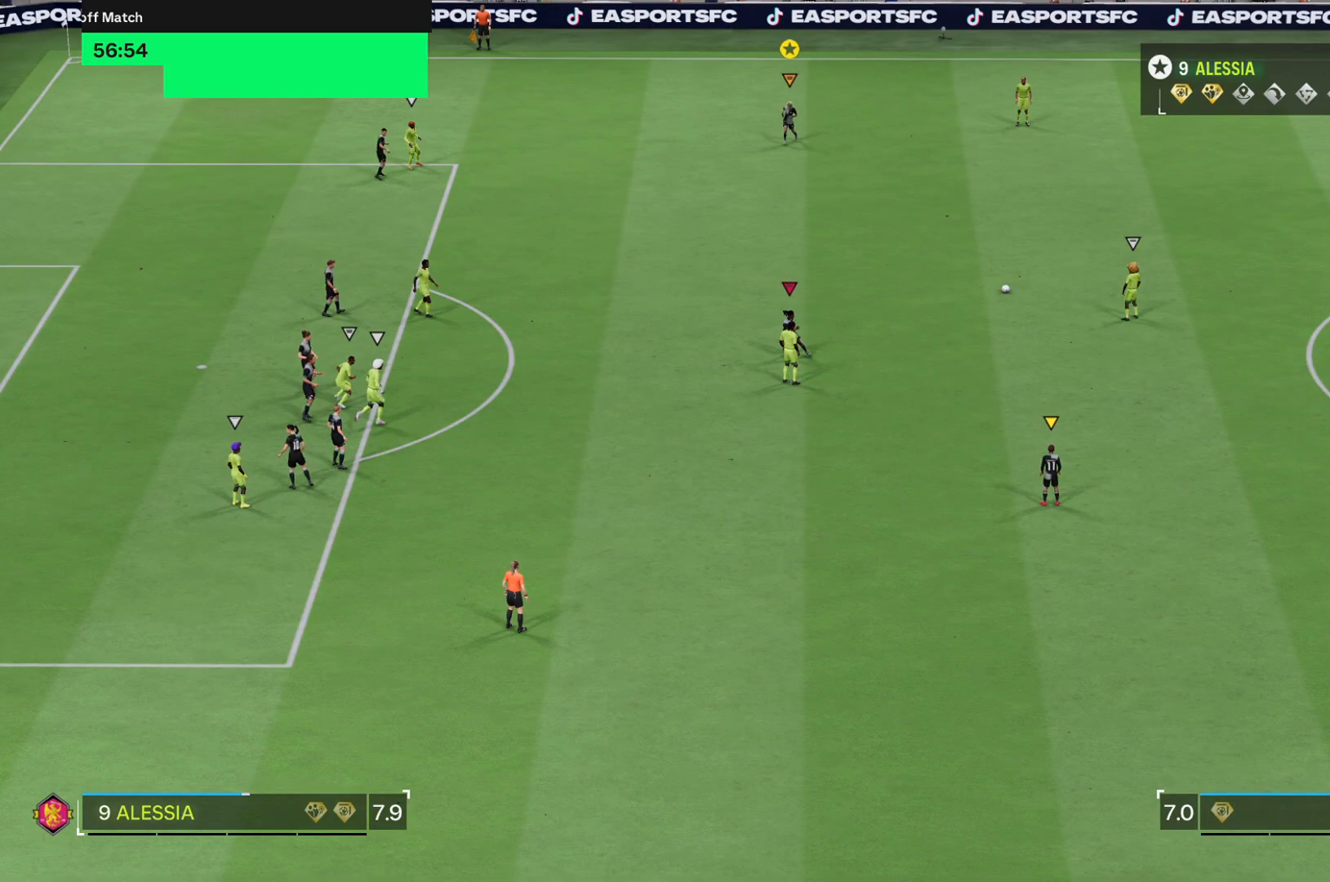
{"buttons": [], "left_stick": "down", "right_stick": "center", "events": []}
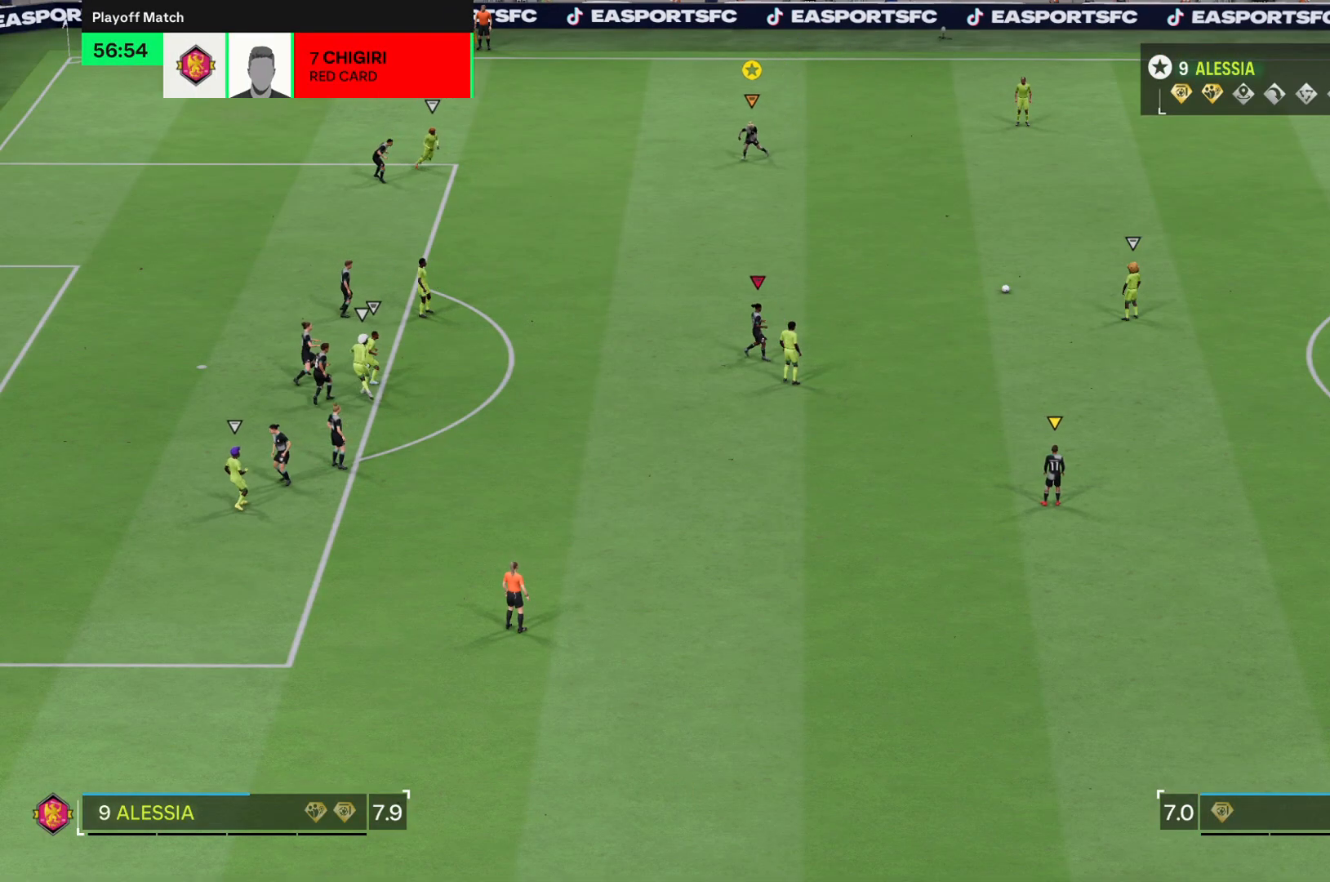
{"buttons": [], "left_stick": "down", "right_stick": "center", "events": []}
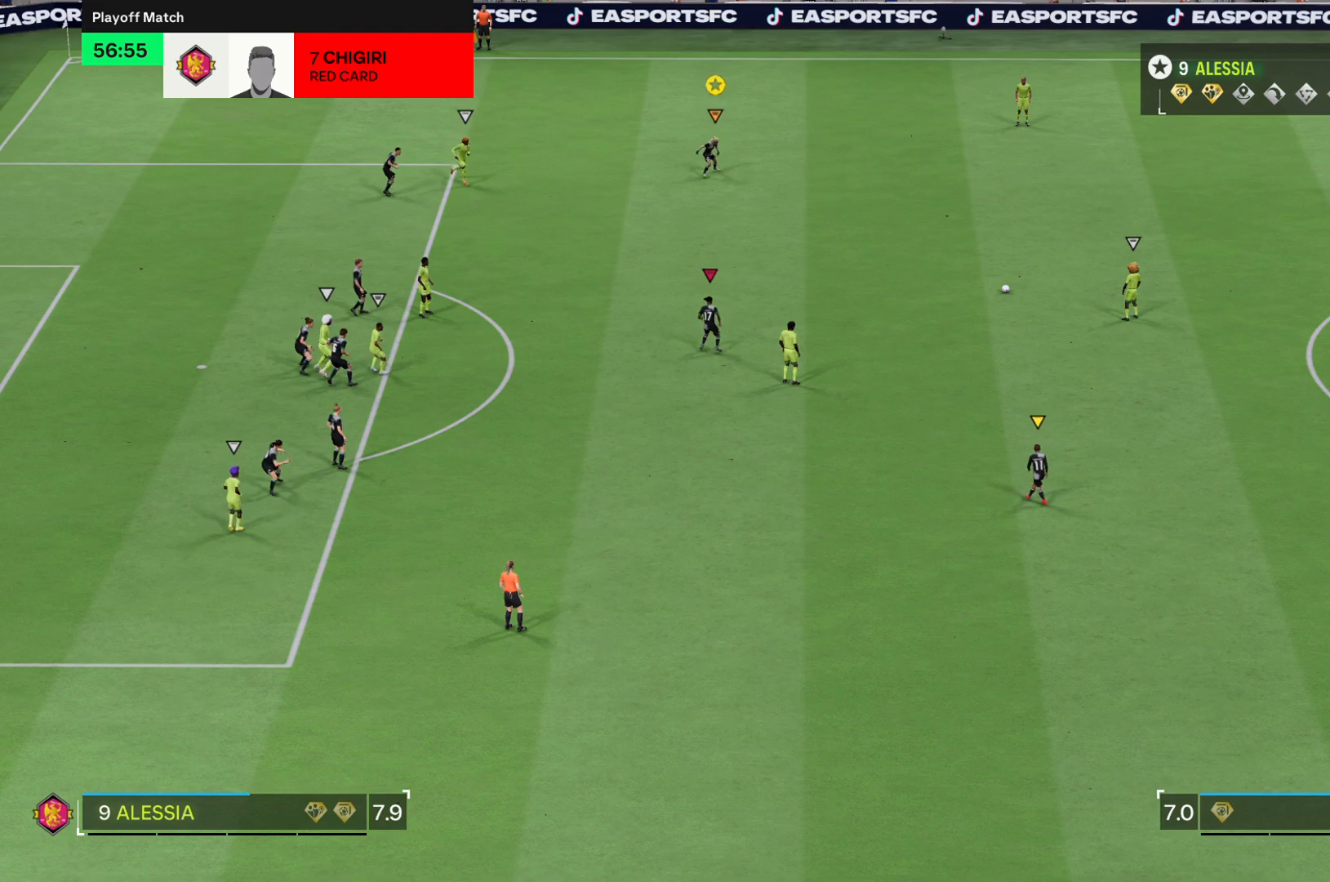
{"buttons": [], "left_stick": "down", "right_stick": "center", "events": []}
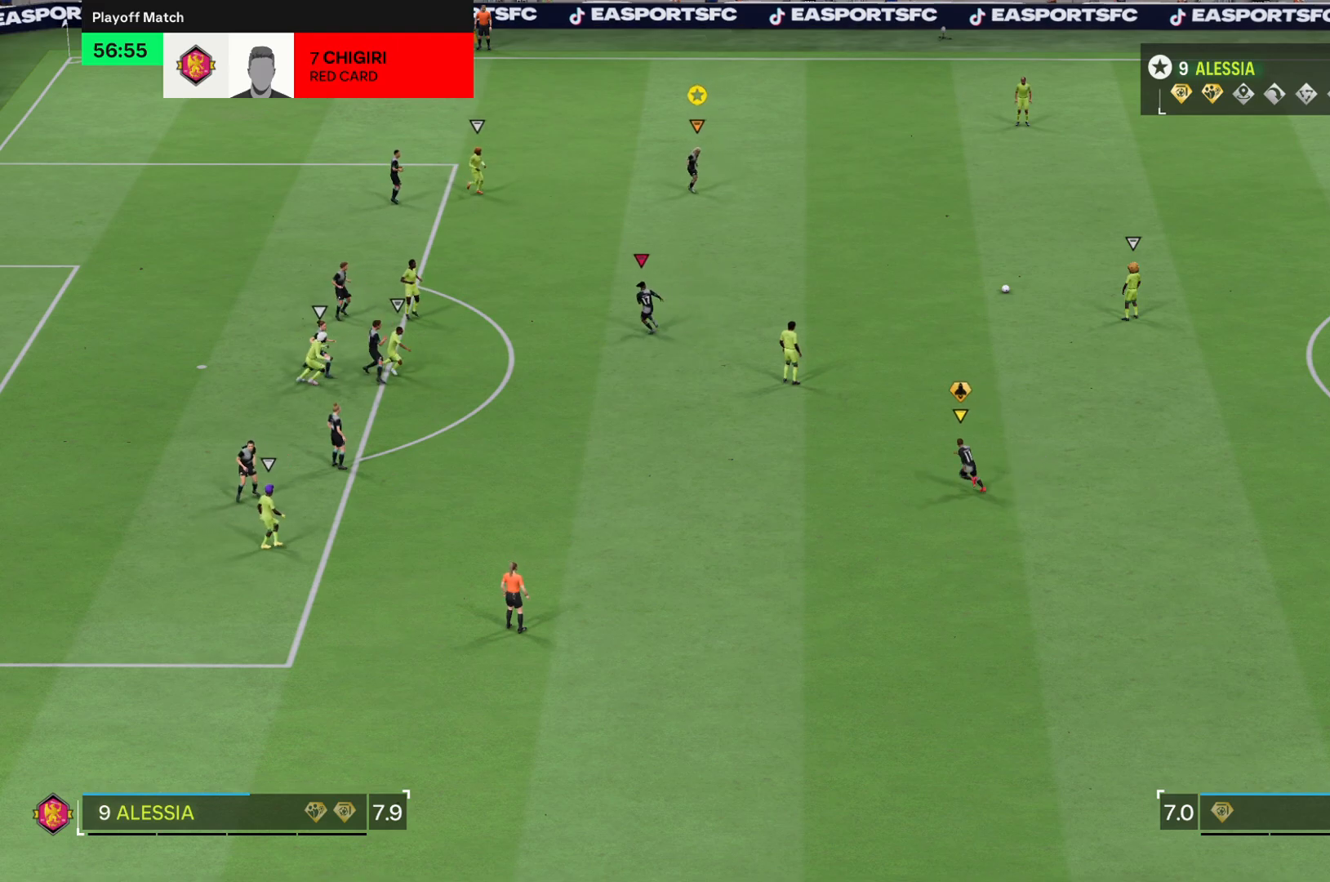
{"buttons": [], "left_stick": "down", "right_stick": "center", "events": []}
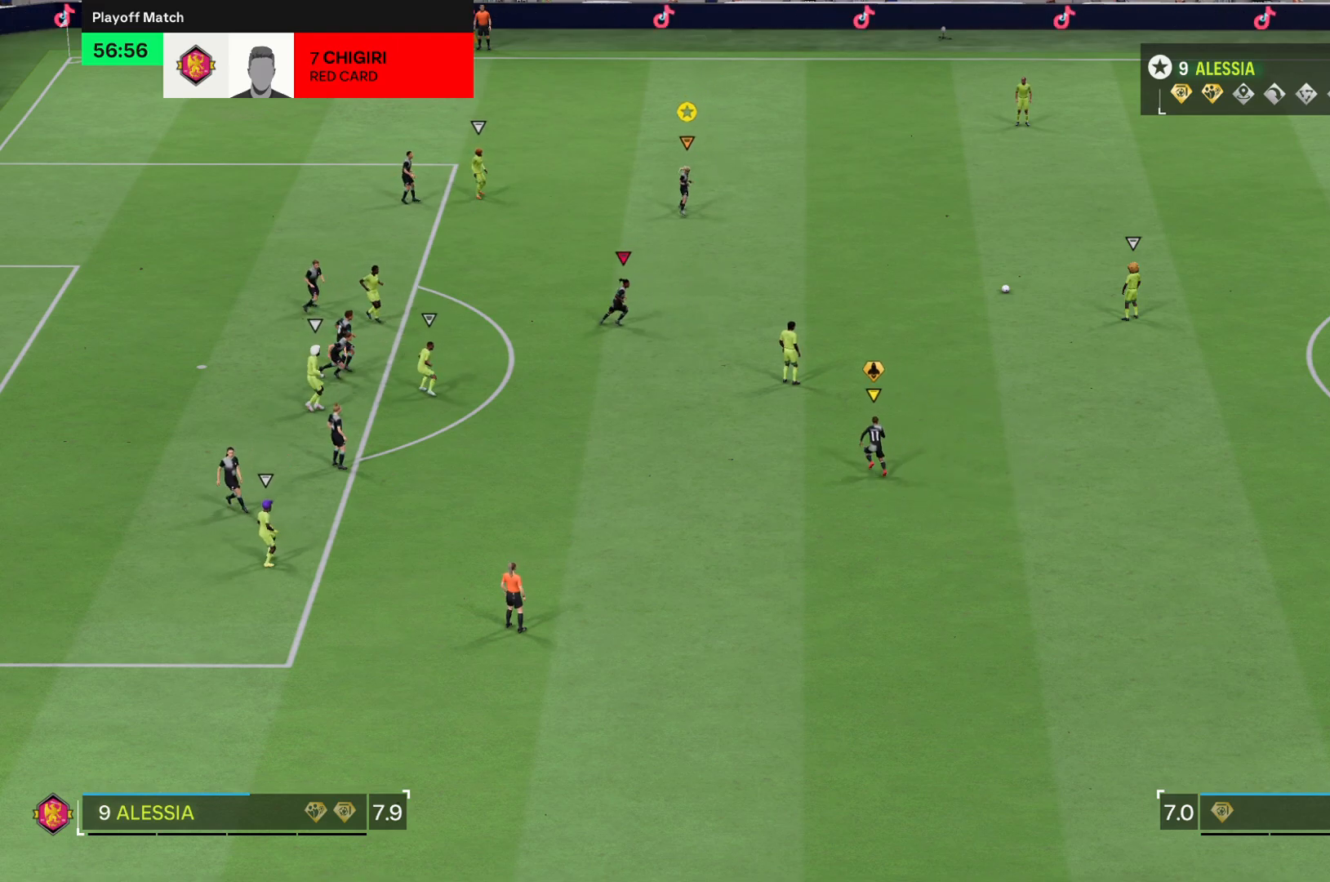
{"buttons": [], "left_stick": "center", "right_stick": "center"}
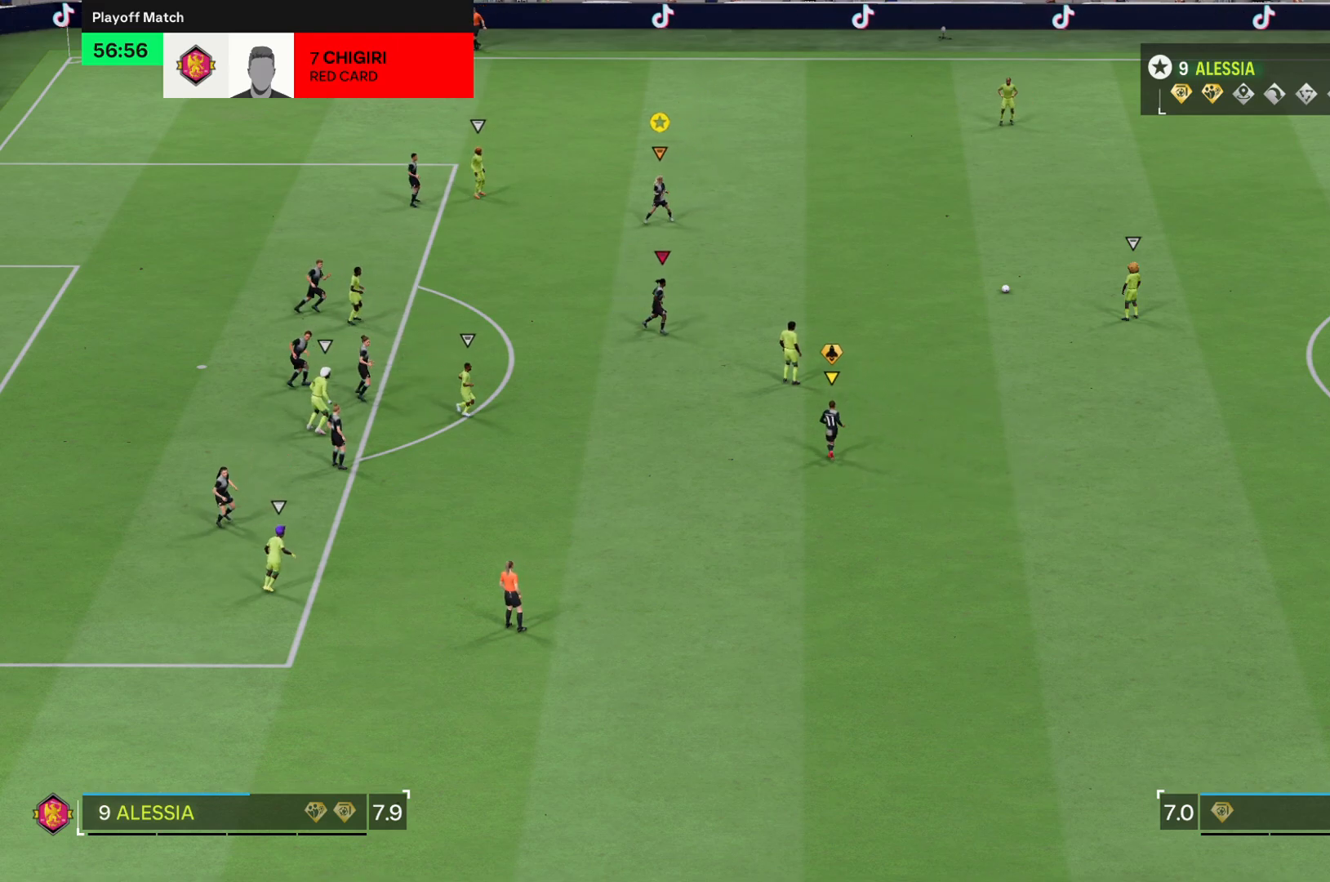
{"buttons": [], "left_stick": "center", "right_stick": "center", "events": []}
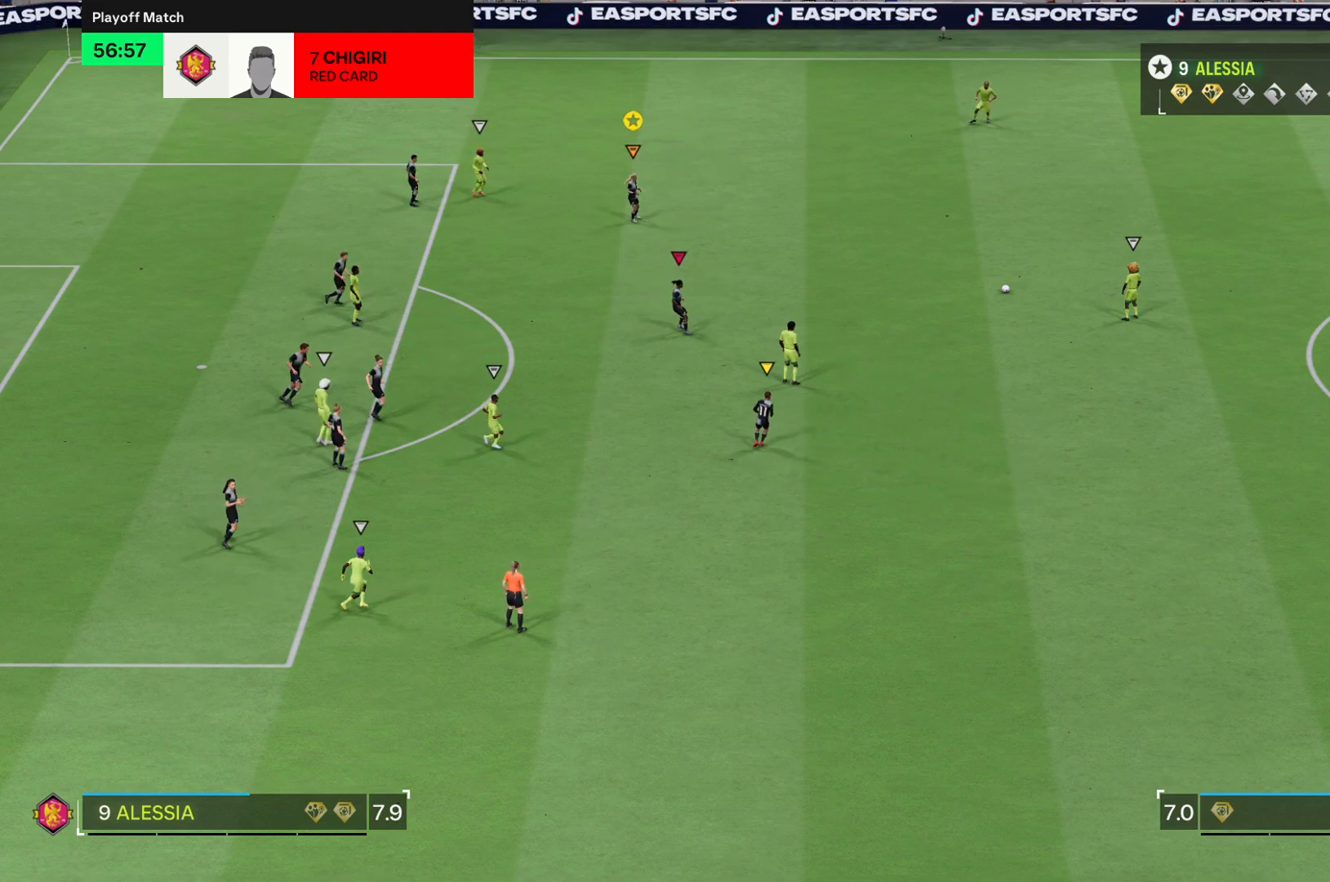
{"buttons": [], "left_stick": "center", "right_stick": "center", "events": [[66, "left_stick", "down-right"], [200, "left_stick", "center"]]}
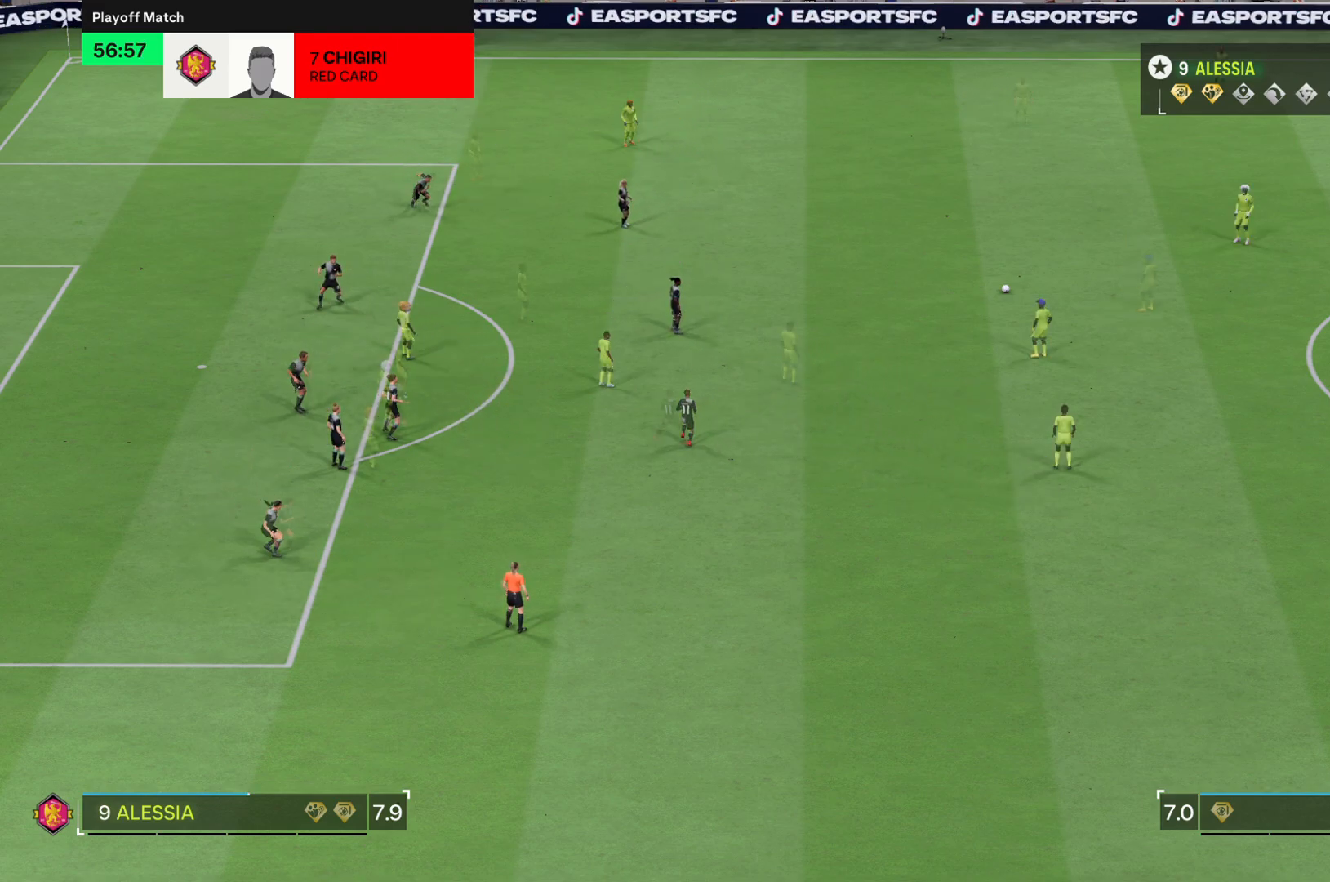
{"buttons": [], "left_stick": "right", "right_stick": "center", "events": [[451, "left_stick", "right"]]}
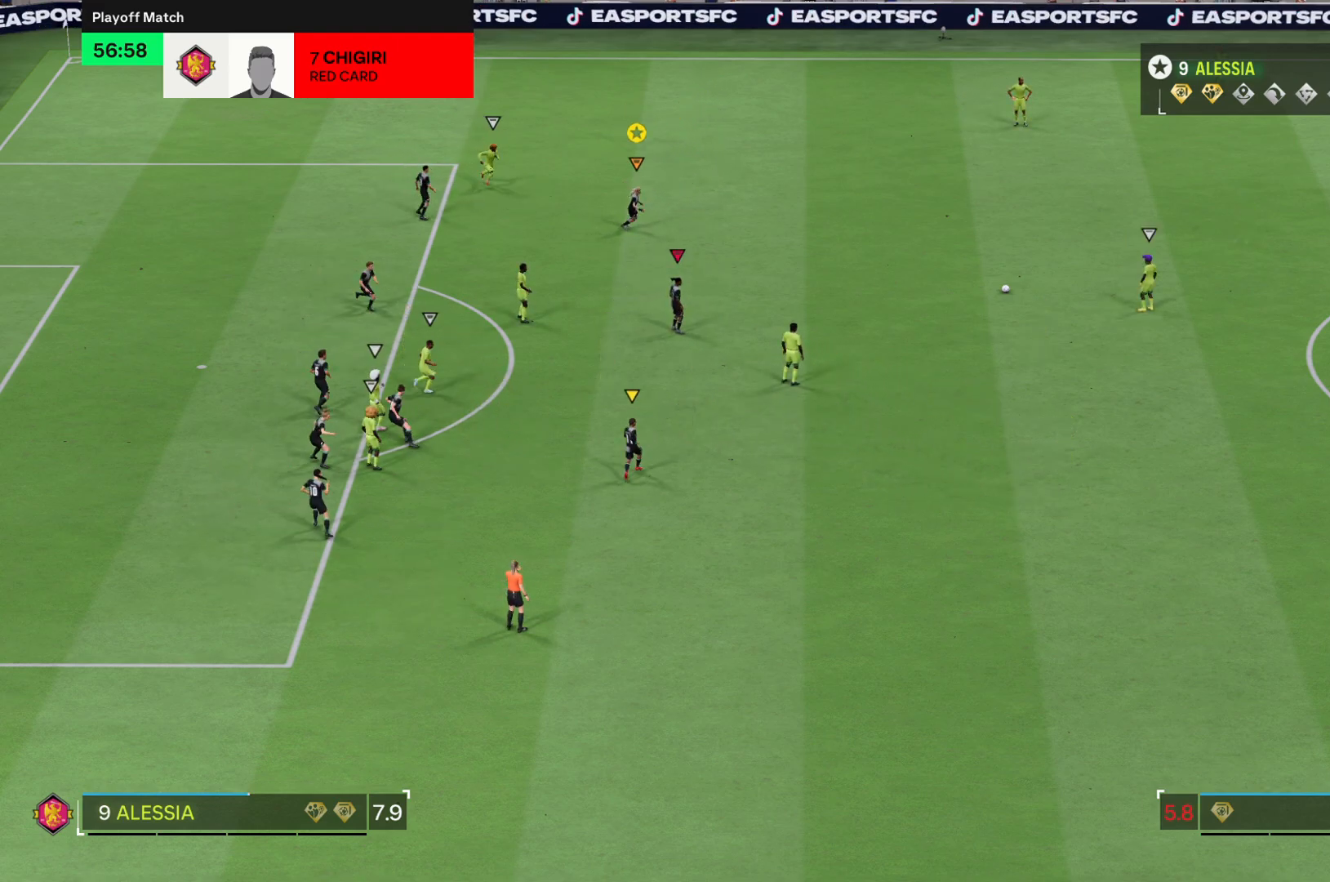
{"buttons": [], "left_stick": "center", "right_stick": "center"}
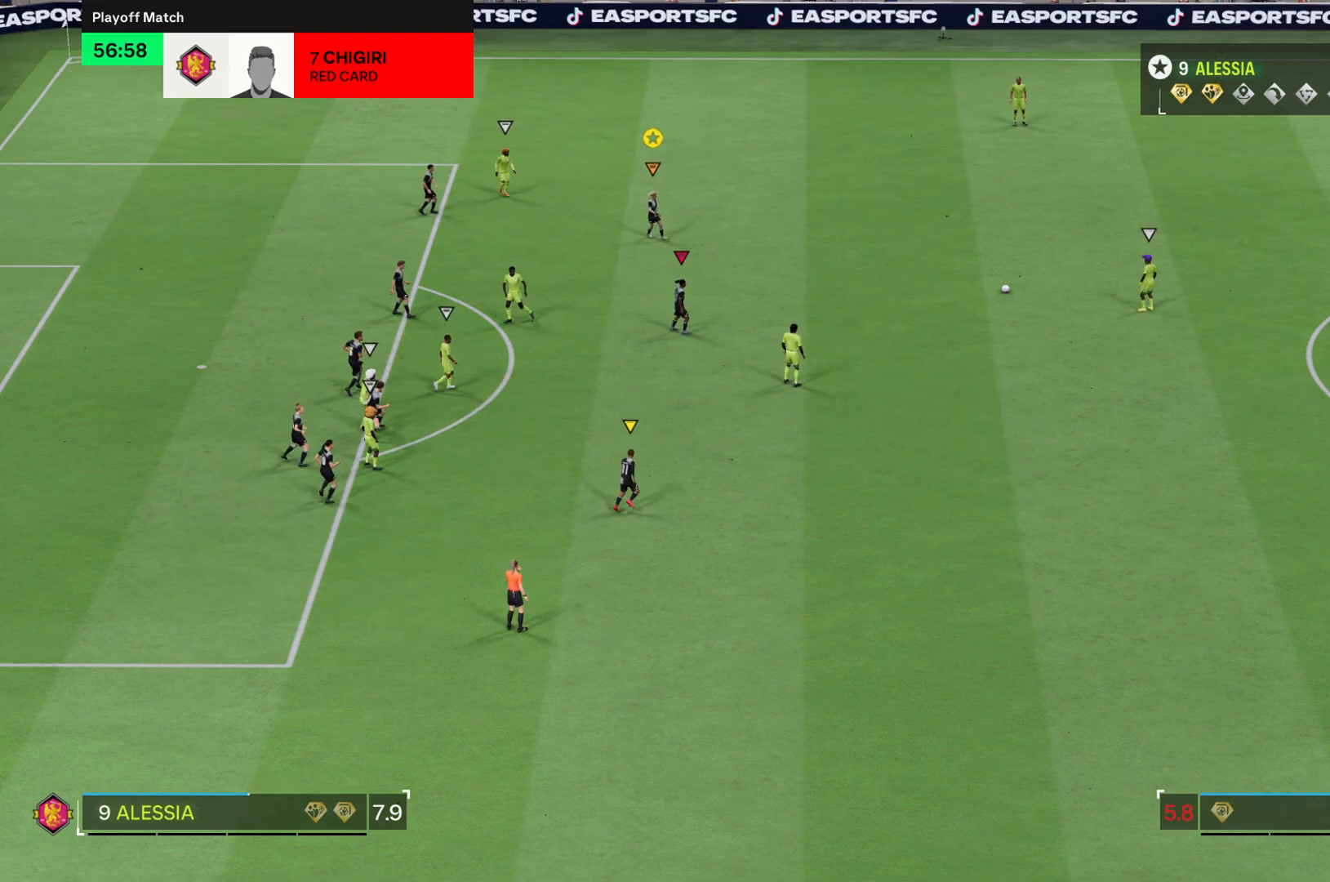
{"buttons": [], "left_stick": "center", "right_stick": "center", "events": []}
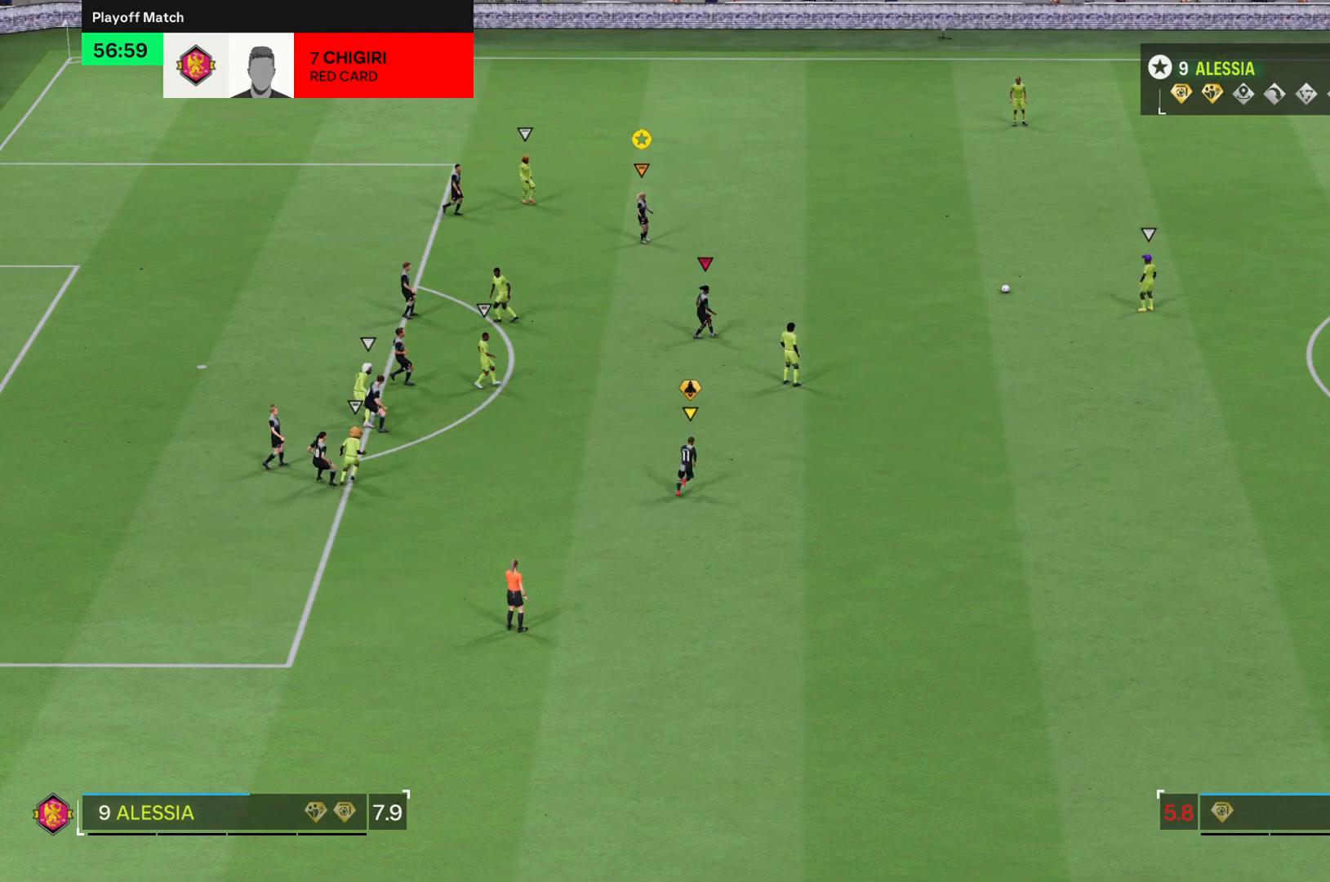
{"buttons": [], "left_stick": "center", "right_stick": "center", "events": []}
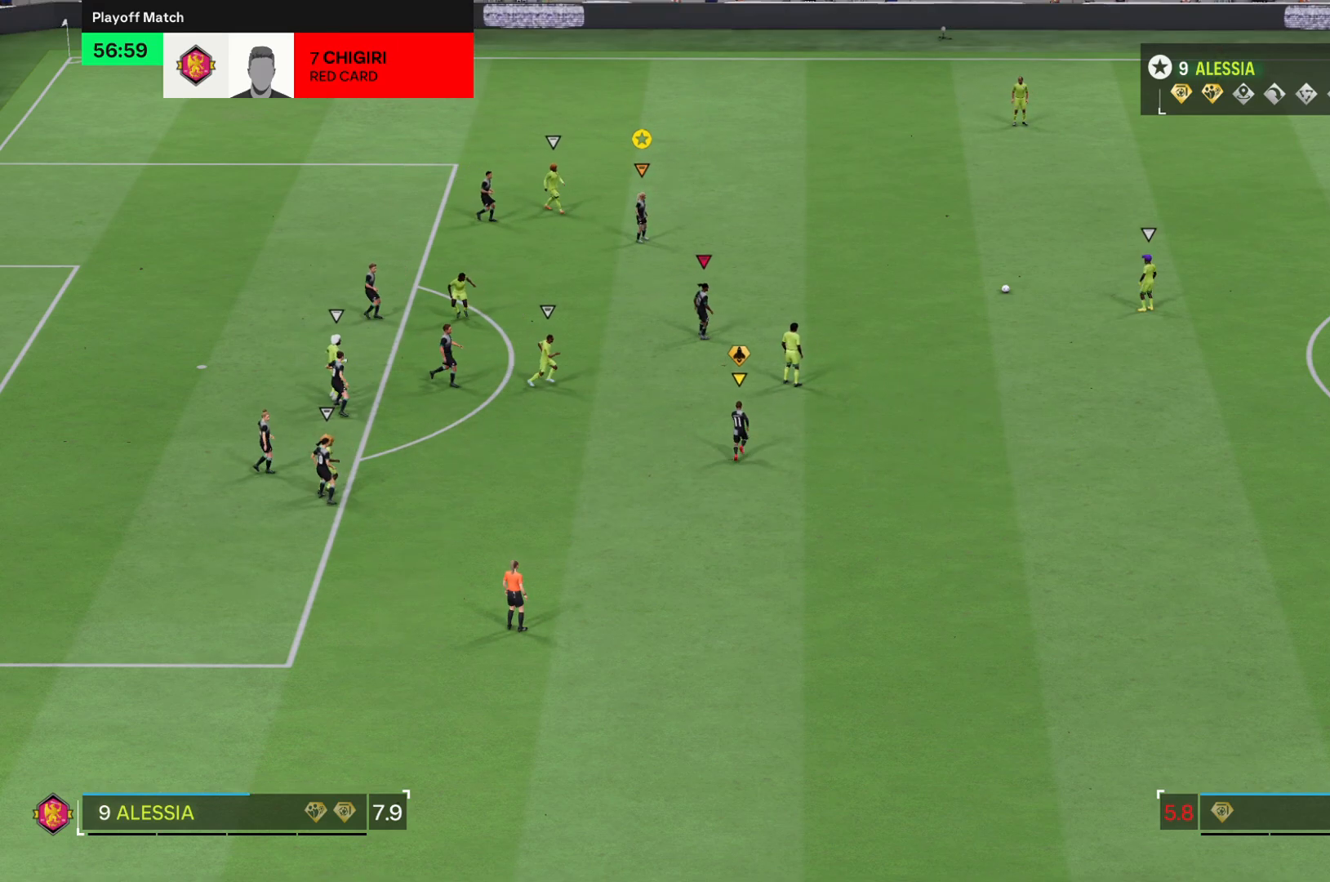
{"buttons": [], "left_stick": "center", "right_stick": "center", "events": []}
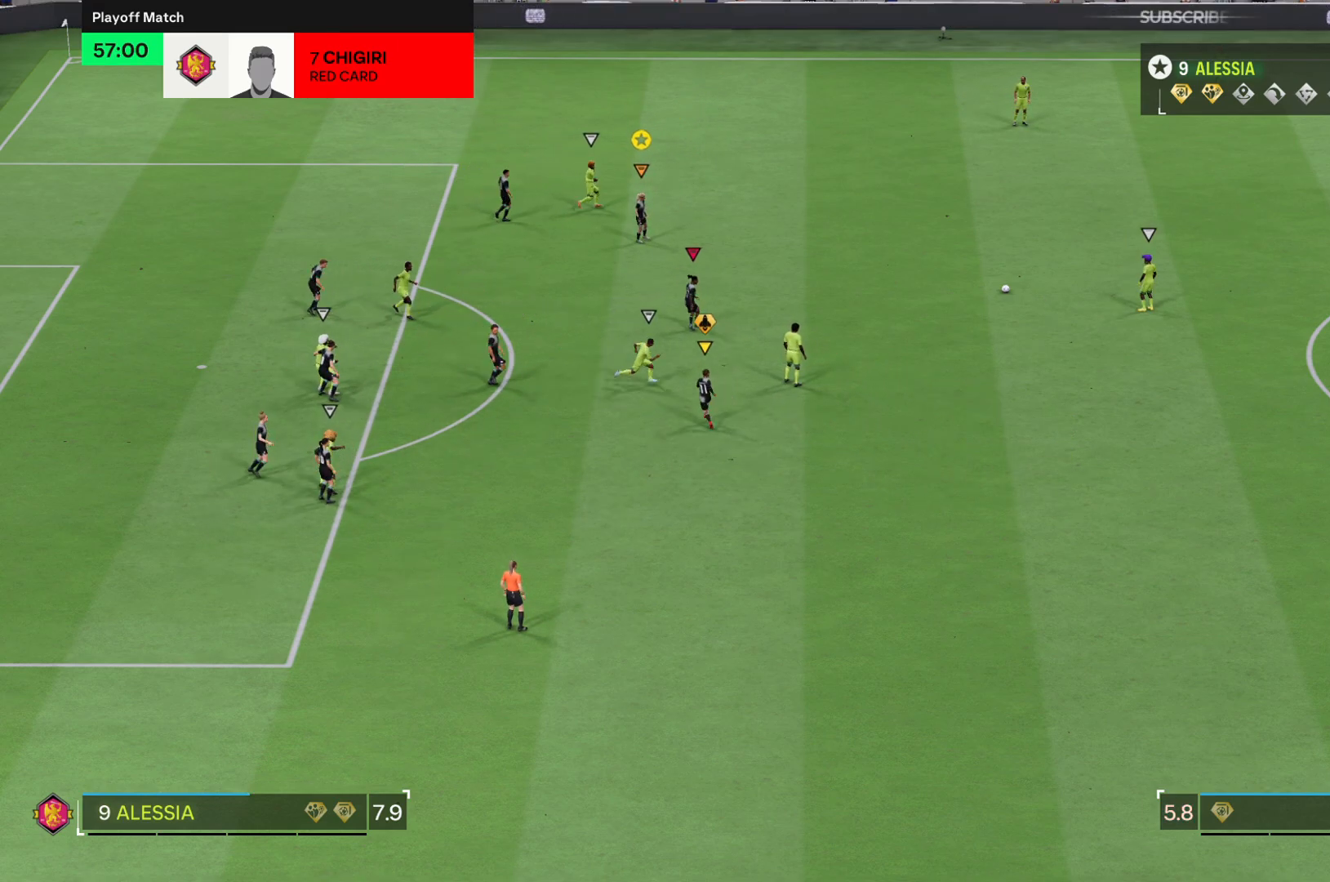
{"buttons": [], "left_stick": "center", "right_stick": "center", "events": []}
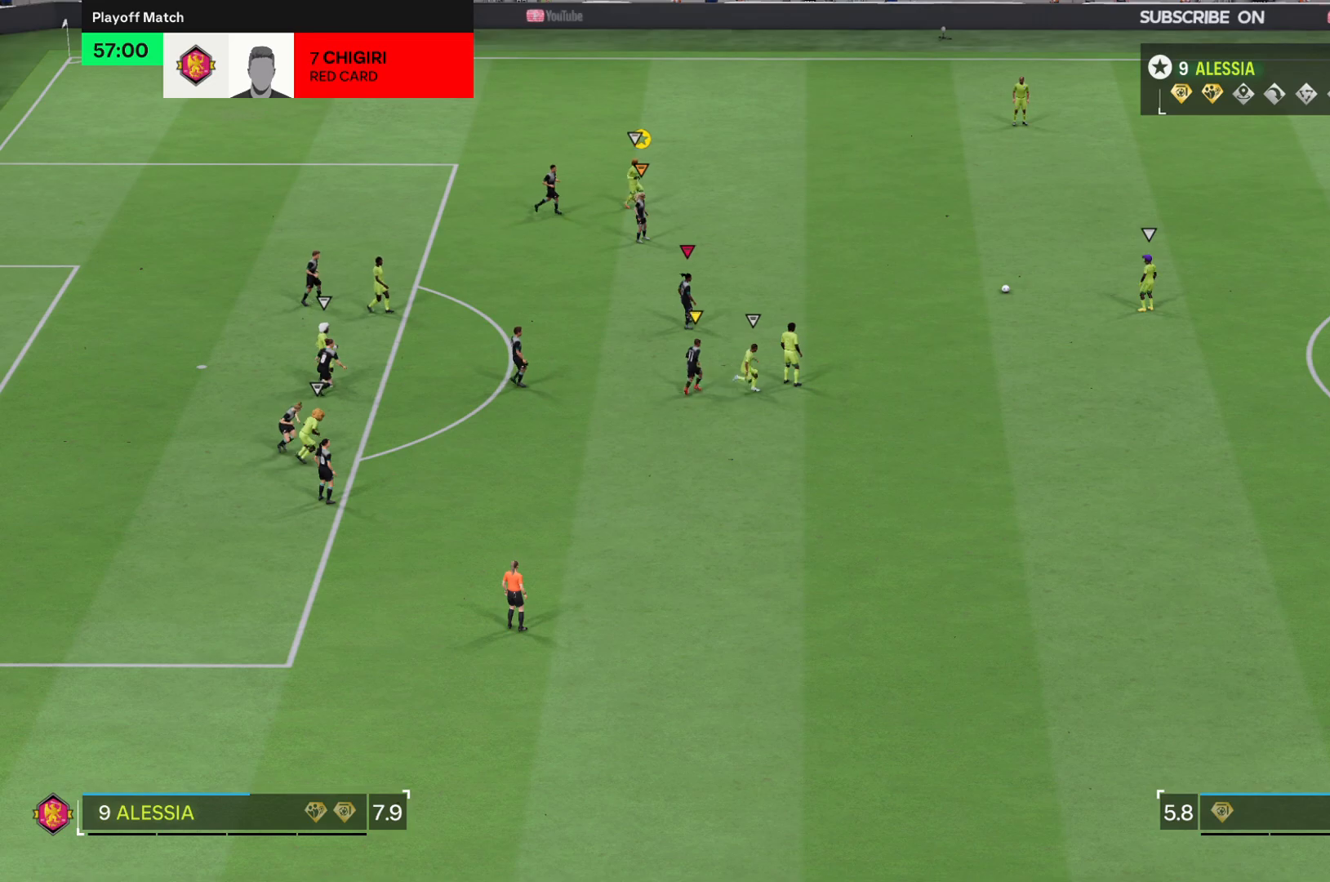
{"buttons": [], "left_stick": "center", "right_stick": "center", "events": []}
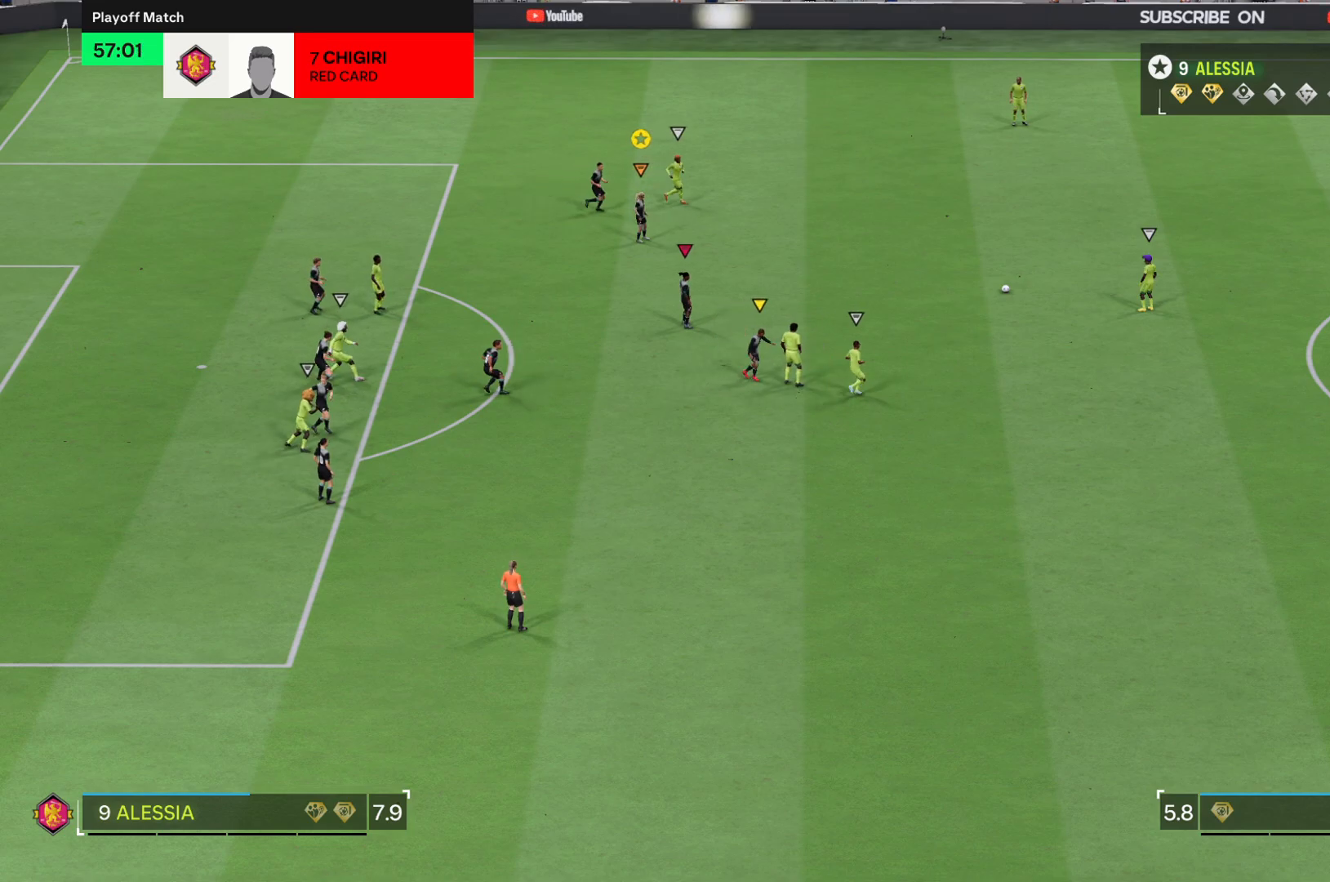
{"buttons": [], "left_stick": "right", "right_stick": "center", "events": [[333, "left_stick", "right"]]}
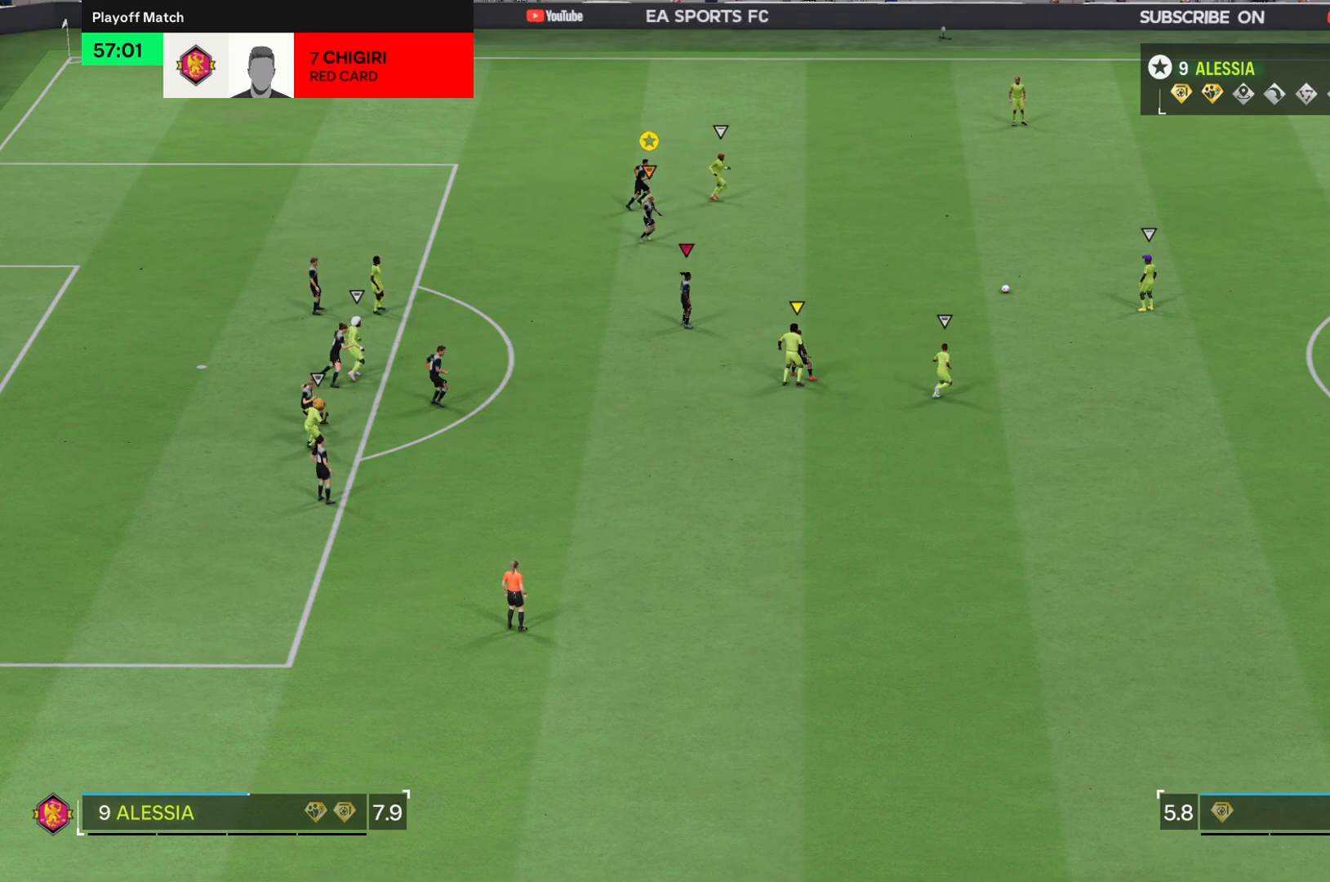
{"buttons": [], "left_stick": "center", "right_stick": "center", "events": [[434, "left_stick", "center"]]}
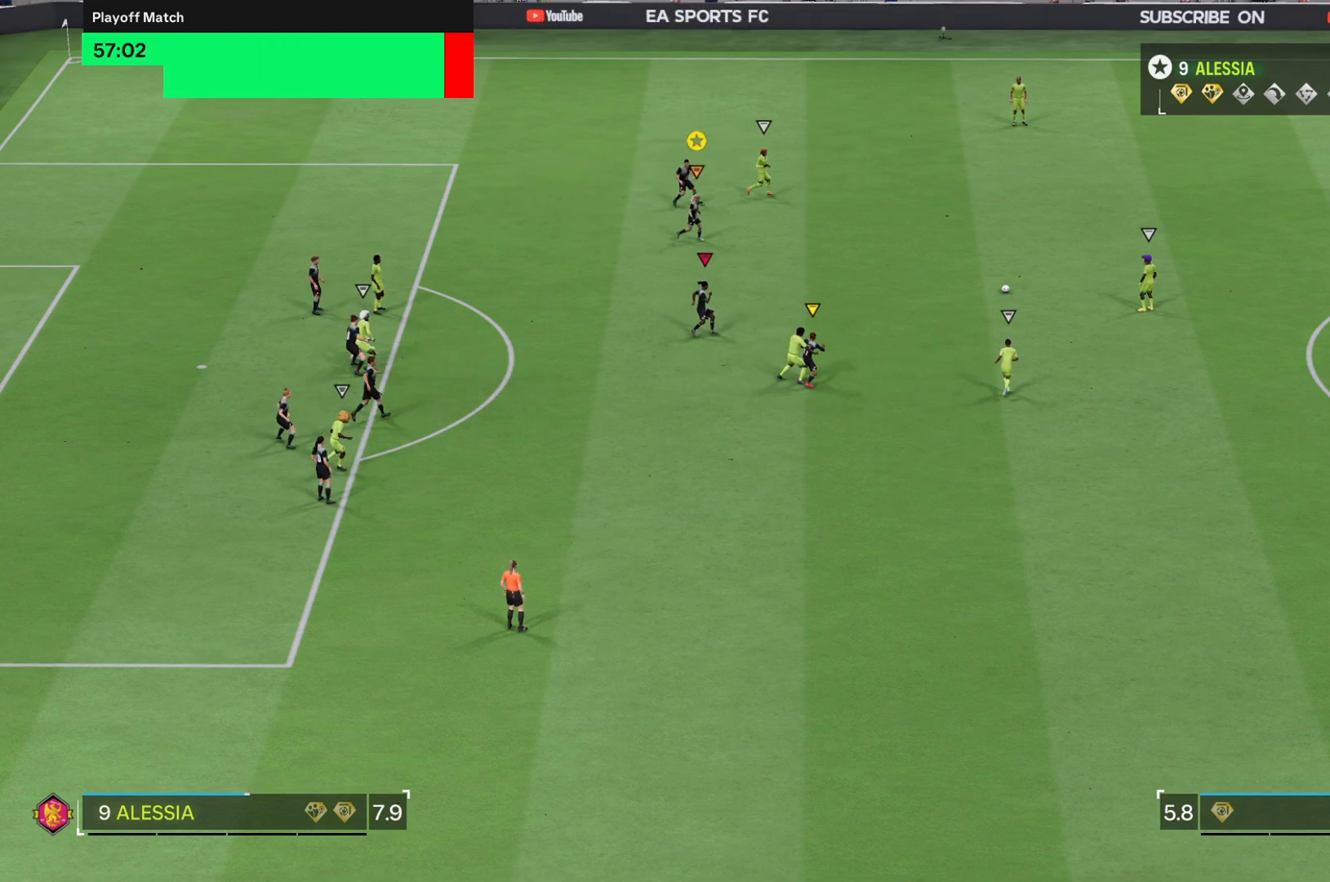
{"buttons": [], "left_stick": "center", "right_stick": "center", "events": []}
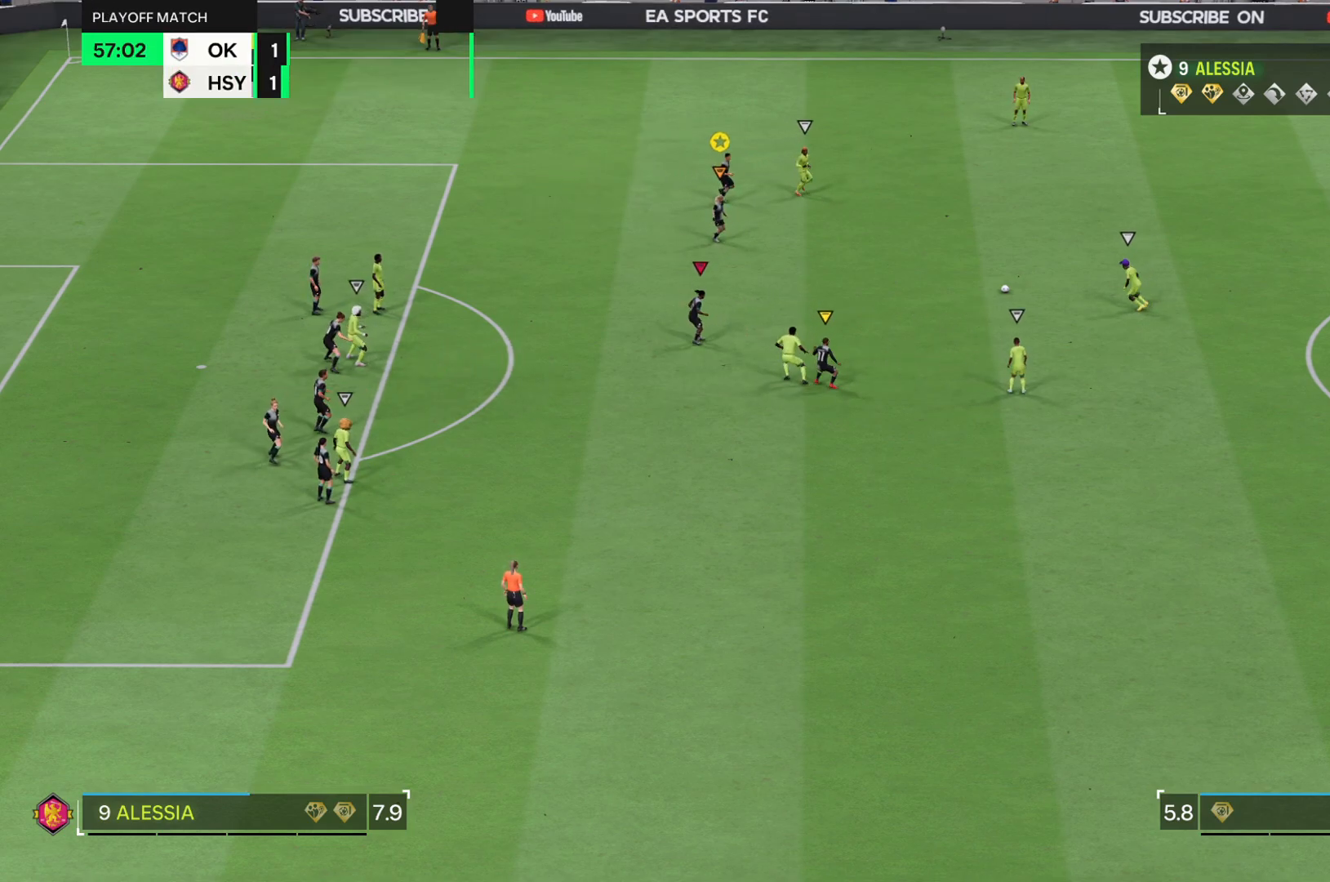
{"buttons": [], "left_stick": "right", "right_stick": "center", "events": [[50, "left_stick", "right"]]}
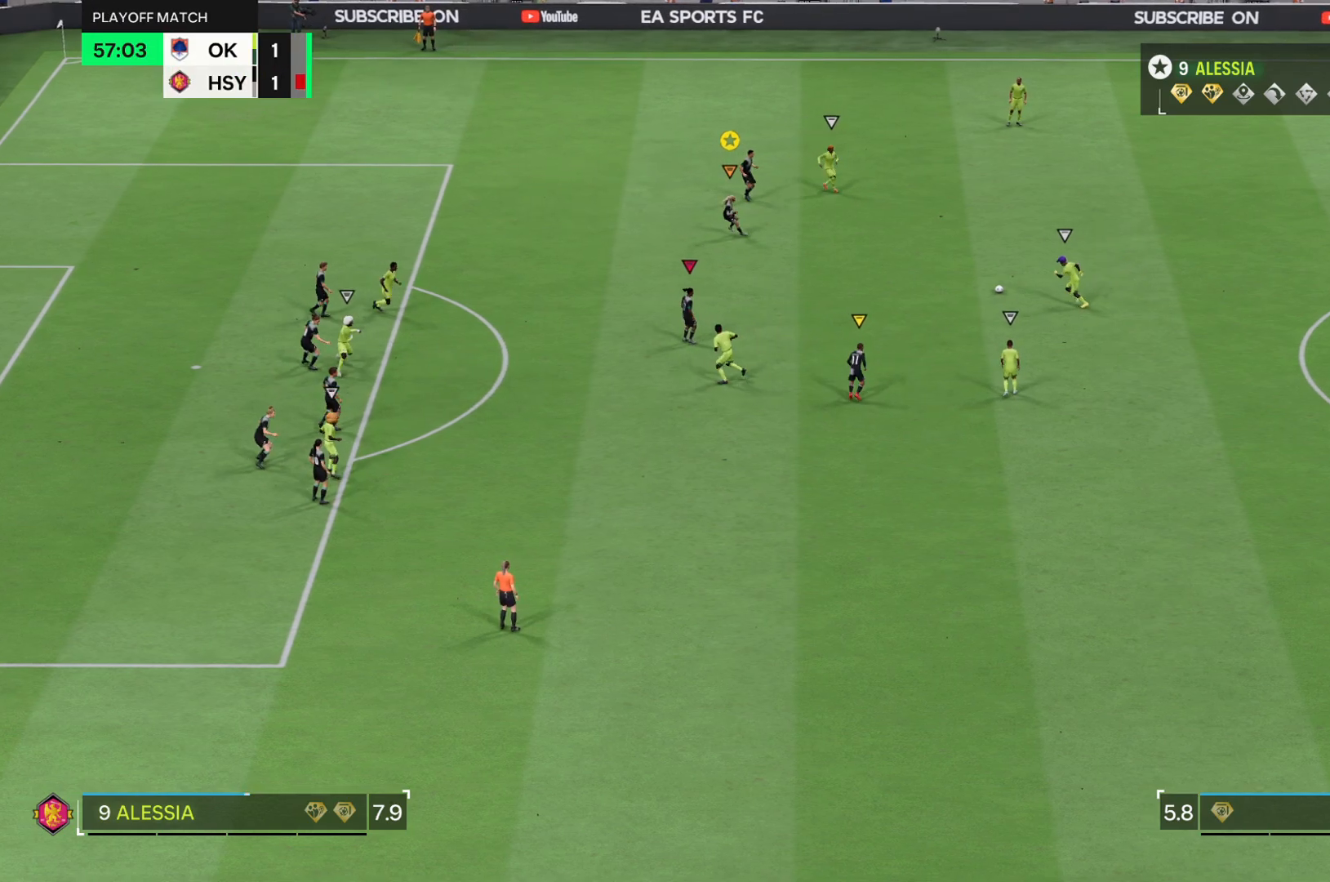
{"buttons": [], "left_stick": "right", "right_stick": "center", "events": []}
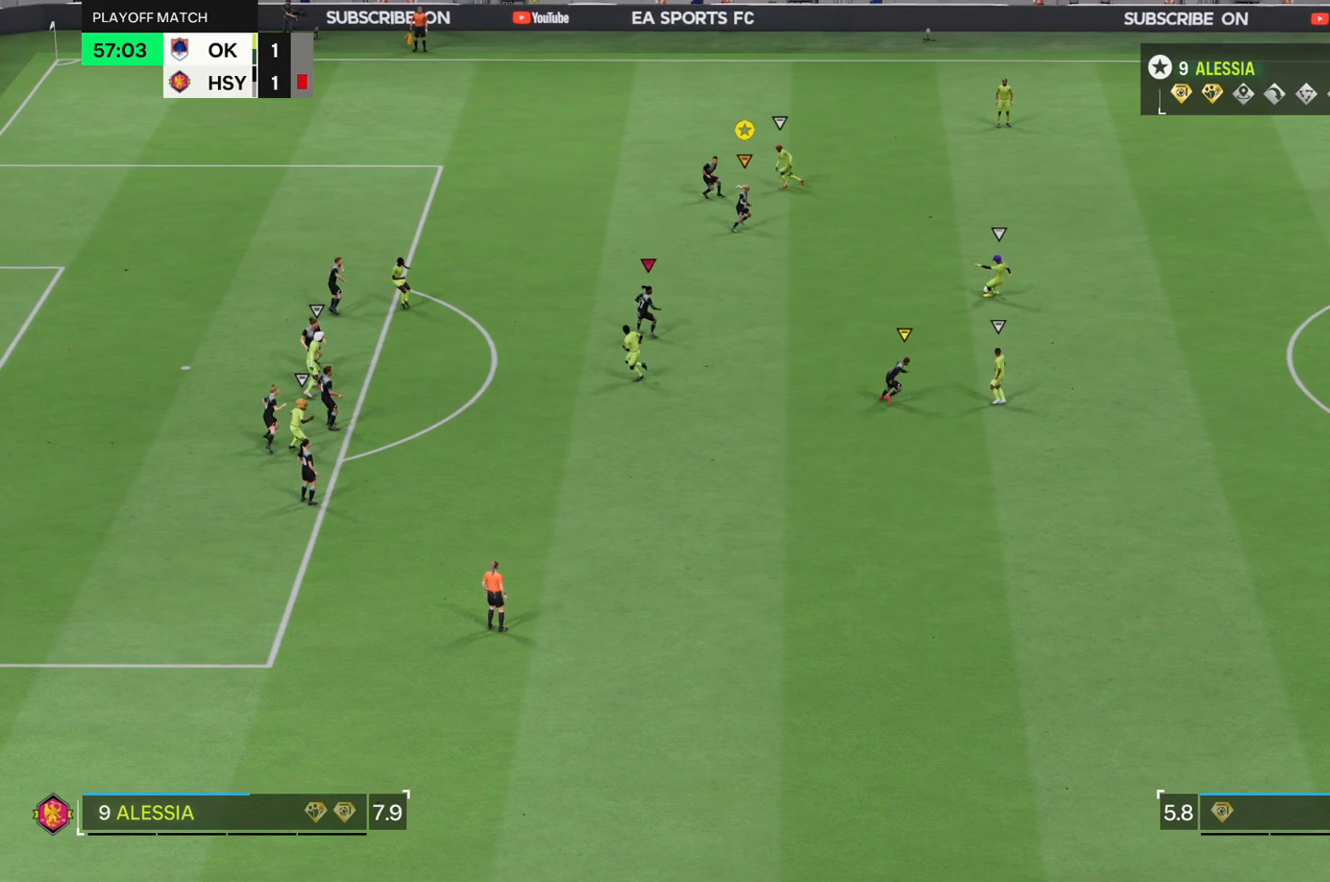
{"buttons": [], "left_stick": "down-right", "right_stick": "center", "events": [[501, "left_stick", "down-right"]]}
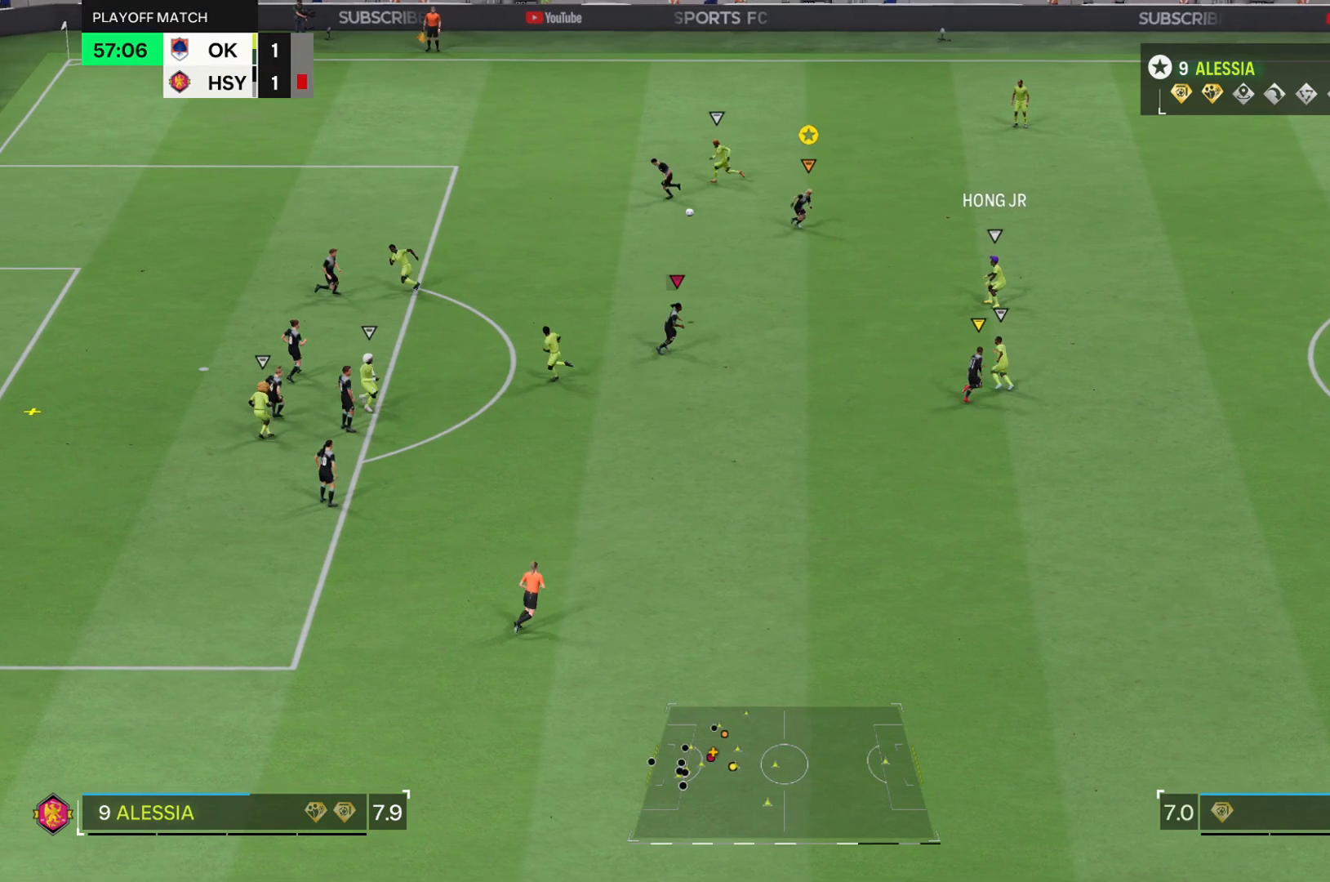
{"buttons": [], "left_stick": "center", "right_stick": "center", "events": [[100, "left_stick", "center"], [233, "left_stick", "down"], [333, "left_stick", "center"]]}
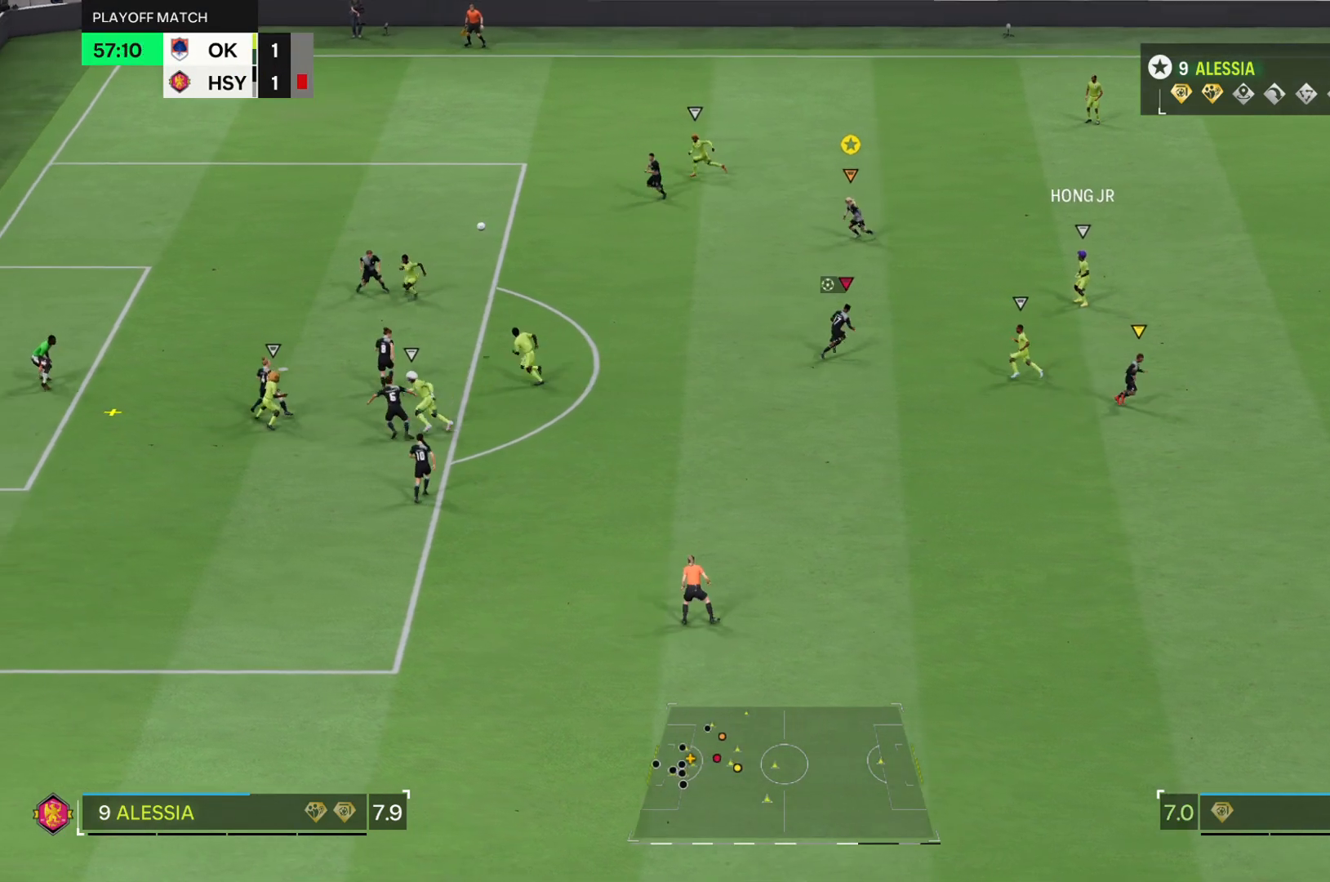
{"buttons": [], "left_stick": "center", "right_stick": "center", "events": []}
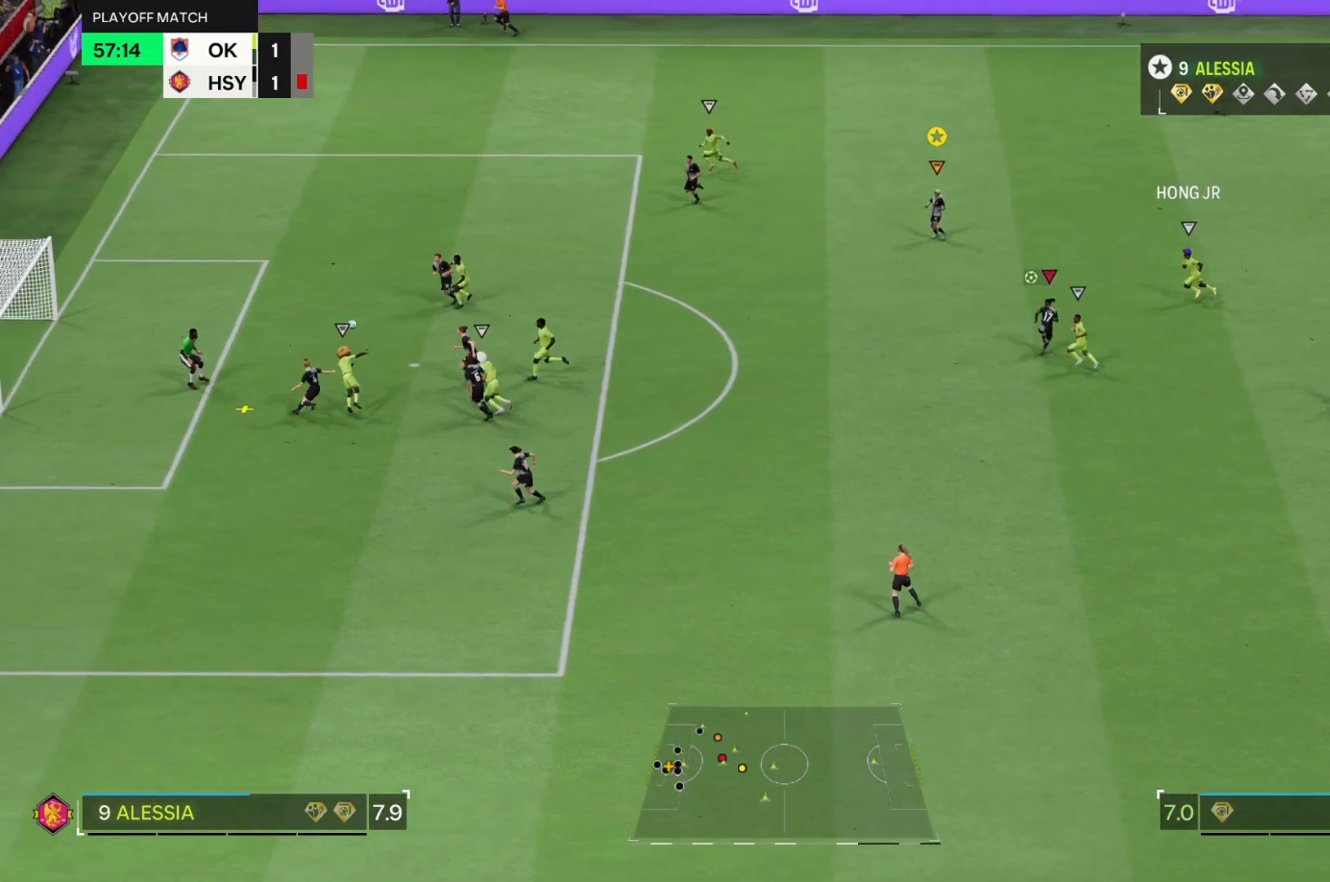
{"buttons": [], "left_stick": "center", "right_stick": "center", "events": [[66, "left_stick", "right"], [300, "left_stick", "center"]]}